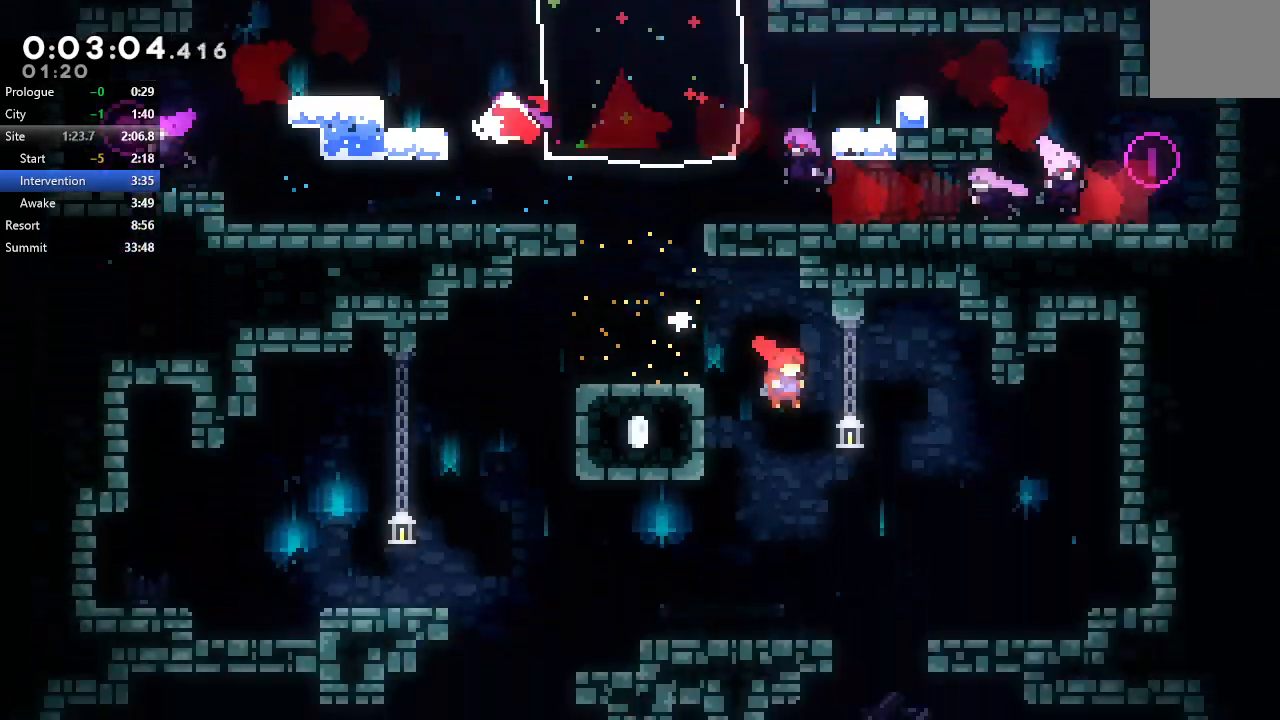
Gameplay with a controller (PlayStation layout); each line is a JSON object with the inputs held at the frame after it (dt_ms = milliseconds from this image to that frame). "events" lists button and stick changes between this image and that frame as [ms after this image, input, new state], when the widget could be followed in between. Not read: L3 R3.
{"dt_ms": 500, "buttons": ["DPAD_LEFT"], "left_stick": "center", "right_stick": "center", "events": [[267, "DPAD_RIGHT", "up"], [333, "DPAD_LEFT", "down"]]}
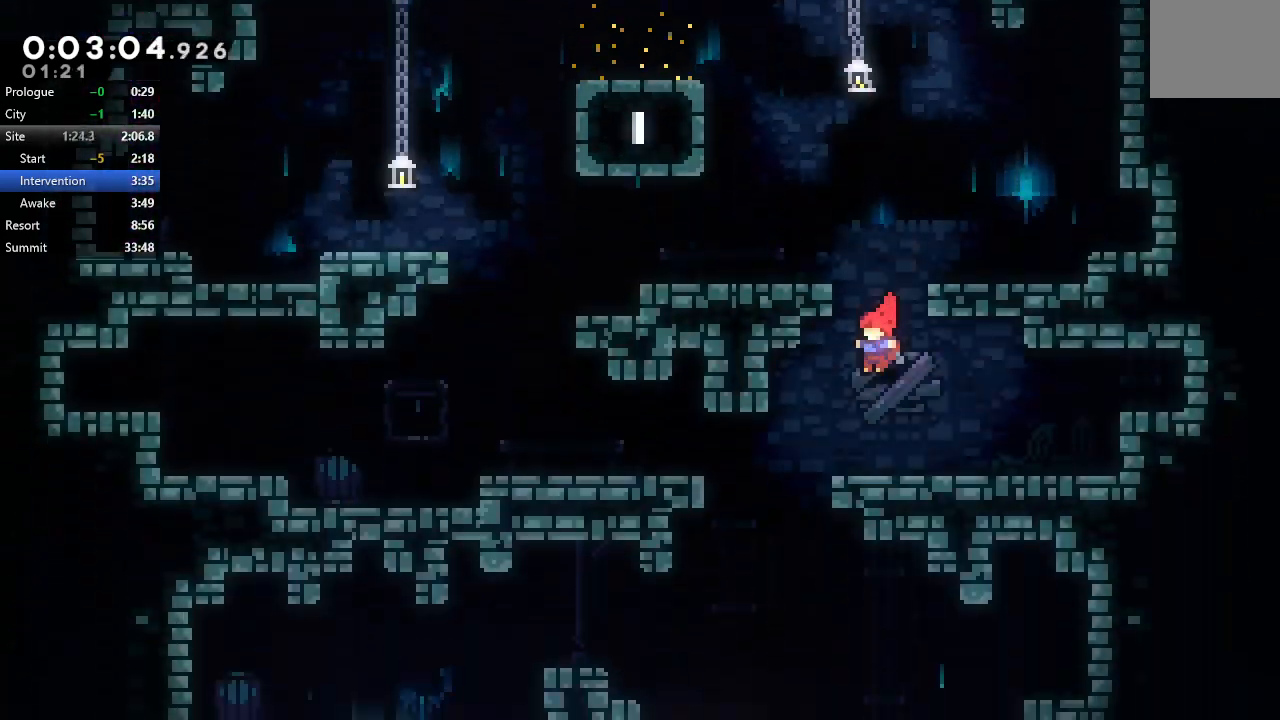
{"dt_ms": 500, "buttons": ["DPAD_LEFT"], "left_stick": "center", "right_stick": "center", "events": []}
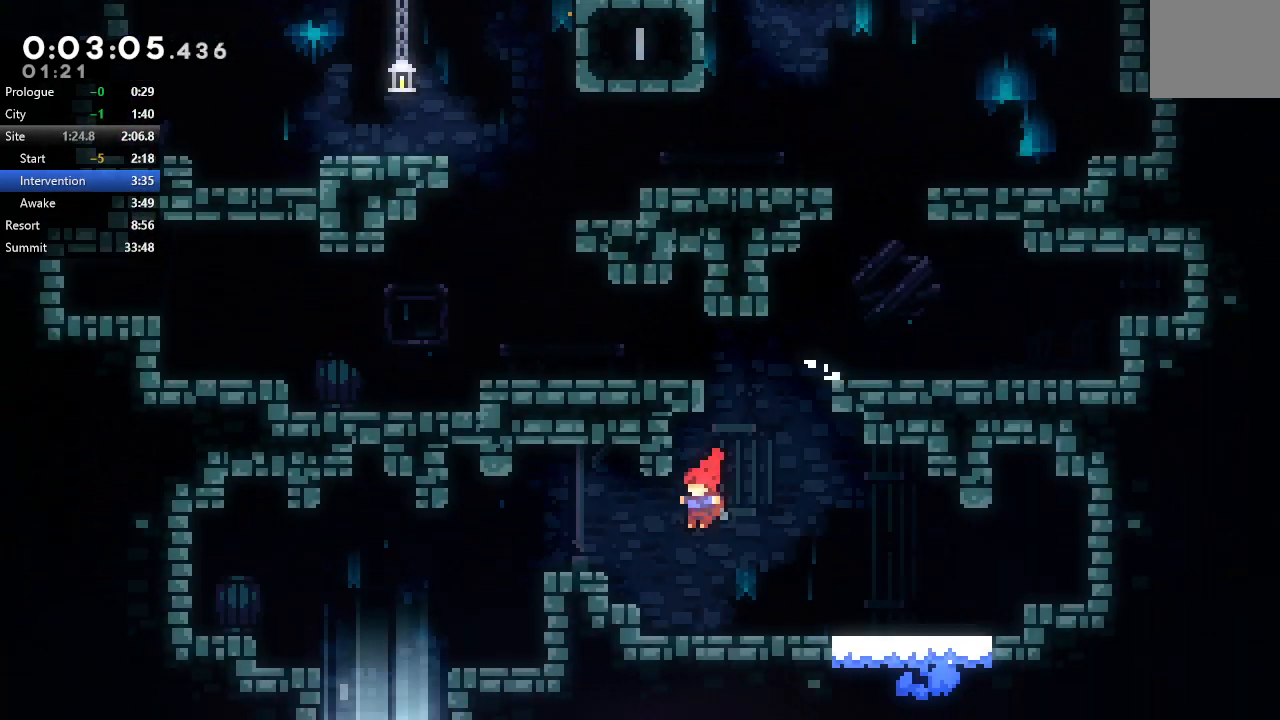
{"dt_ms": 500, "buttons": ["DPAD_DOWN"], "left_stick": "center", "right_stick": "center", "events": [[17, "CROSS", "down"], [183, "CROSS", "up"], [350, "DPAD_DOWN", "down"], [417, "DPAD_LEFT", "up"]]}
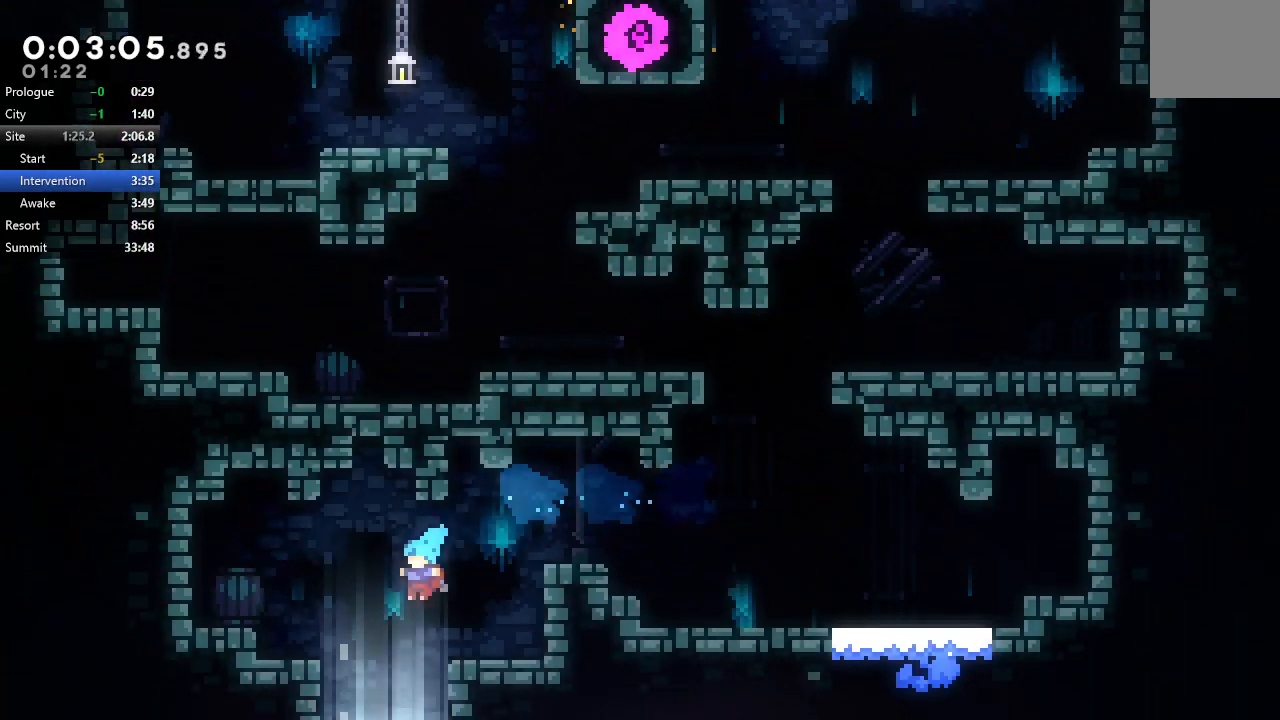
{"dt_ms": 500, "buttons": ["DPAD_DOWN", "DPAD_RIGHT"], "left_stick": "center", "right_stick": "center", "events": [[50, "DPAD_RIGHT", "down"]]}
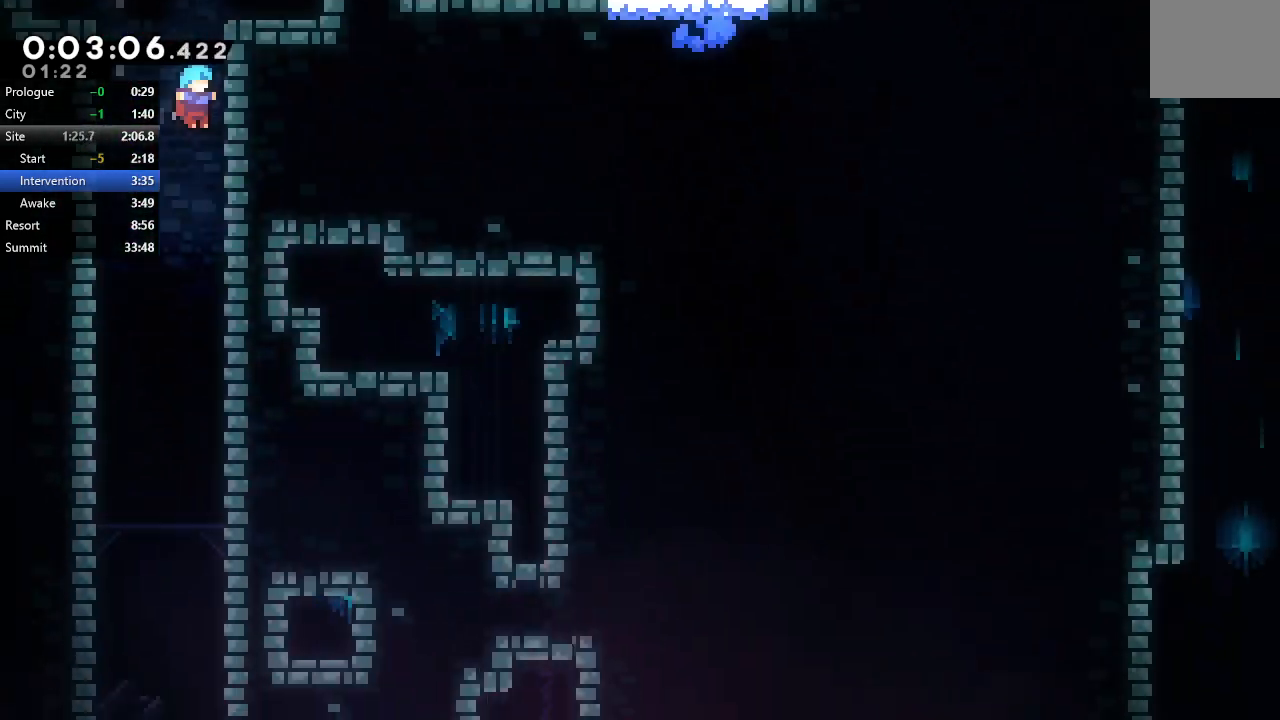
{"dt_ms": 500, "buttons": ["DPAD_DOWN", "DPAD_RIGHT"], "left_stick": "center", "right_stick": "center", "events": []}
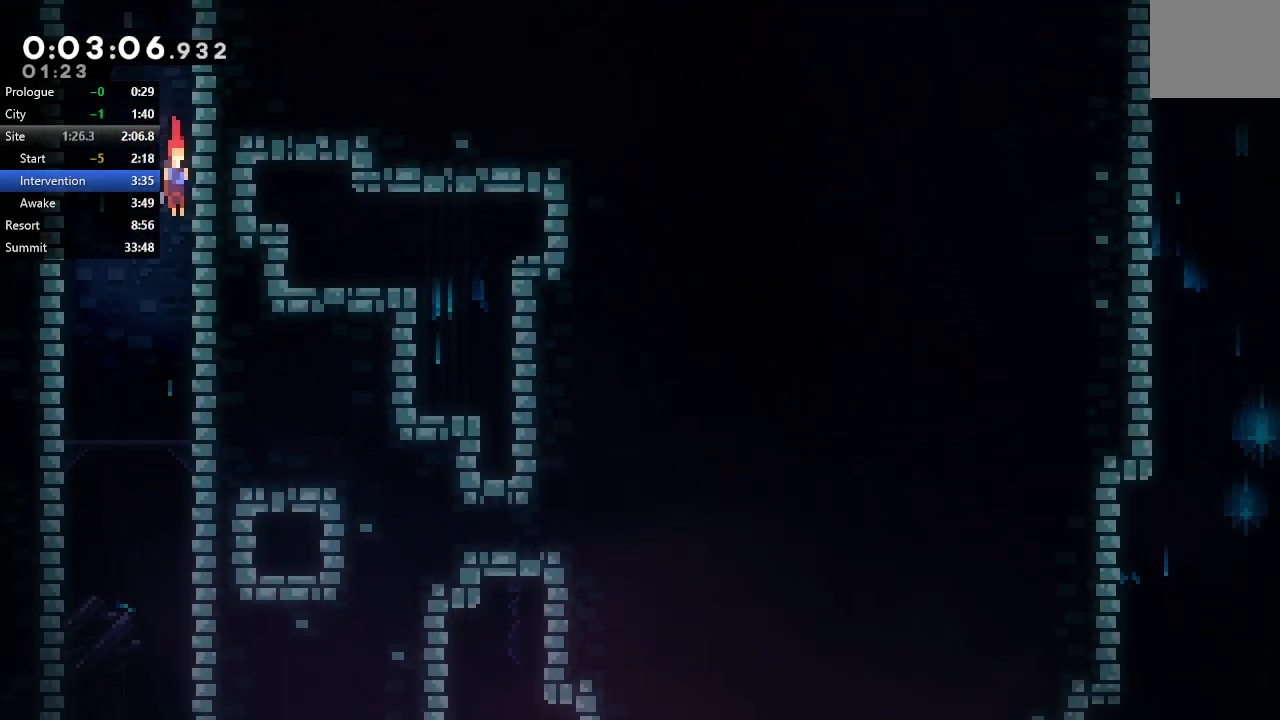
{"dt_ms": 500, "buttons": ["DPAD_DOWN", "DPAD_RIGHT"], "left_stick": "center", "right_stick": "center", "events": []}
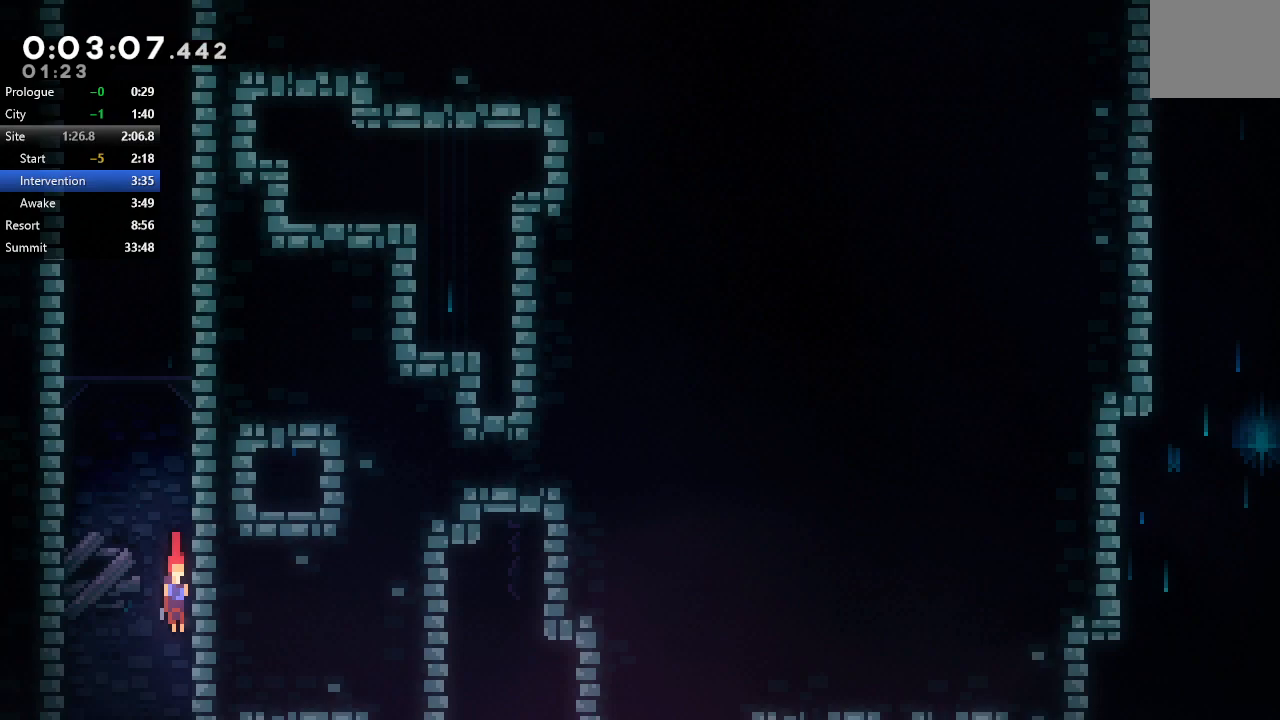
{"dt_ms": 500, "buttons": ["DPAD_DOWN", "DPAD_RIGHT"], "left_stick": "center", "right_stick": "center", "events": []}
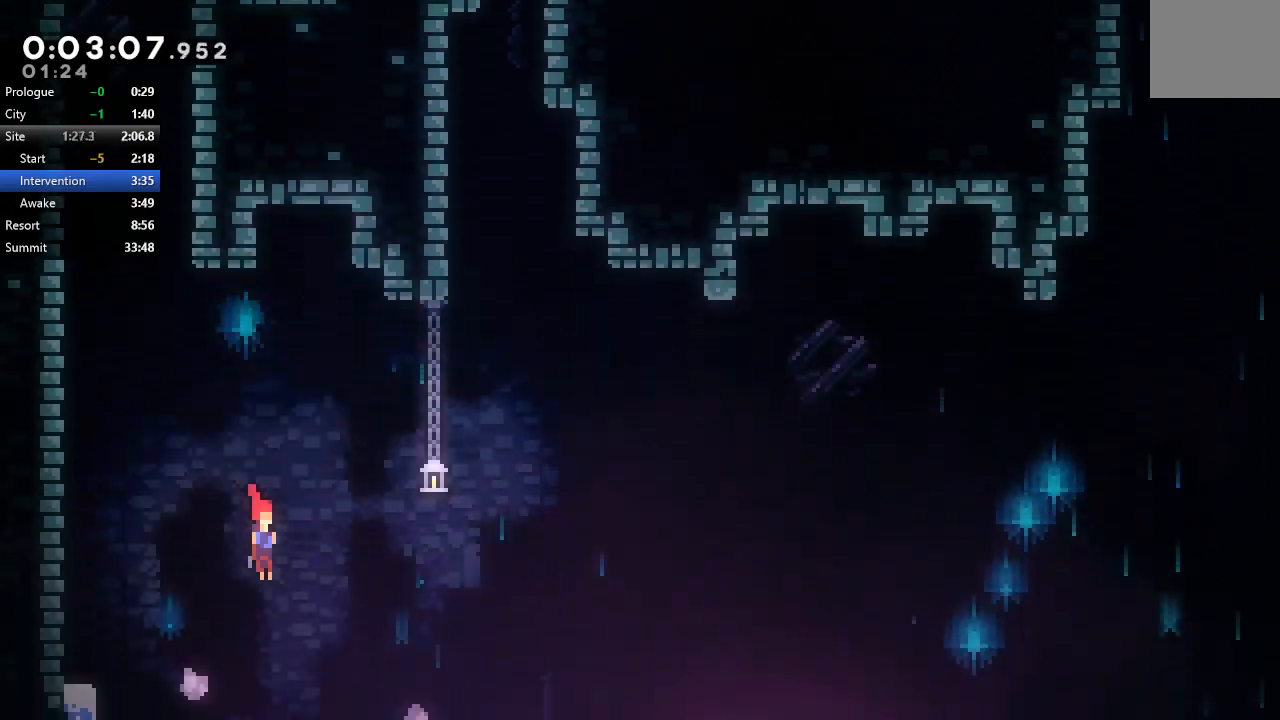
{"dt_ms": 500, "buttons": ["CIRCLE", "DPAD_DOWN", "DPAD_RIGHT"], "left_stick": "center", "right_stick": "center", "events": [[317, "CROSS", "down"], [400, "CIRCLE", "down"], [500, "CROSS", "up"]]}
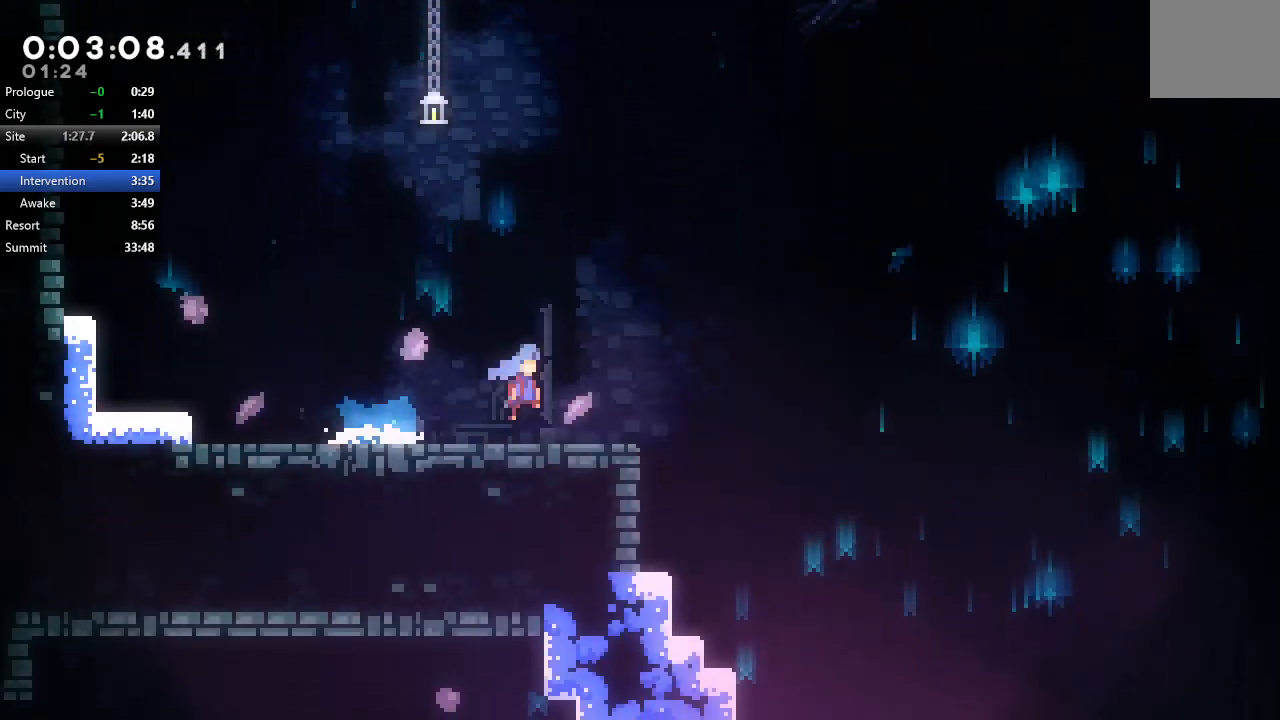
{"dt_ms": 500, "buttons": ["DPAD_DOWN", "DPAD_RIGHT"], "left_stick": "center", "right_stick": "center", "events": [[50, "CIRCLE", "up"]]}
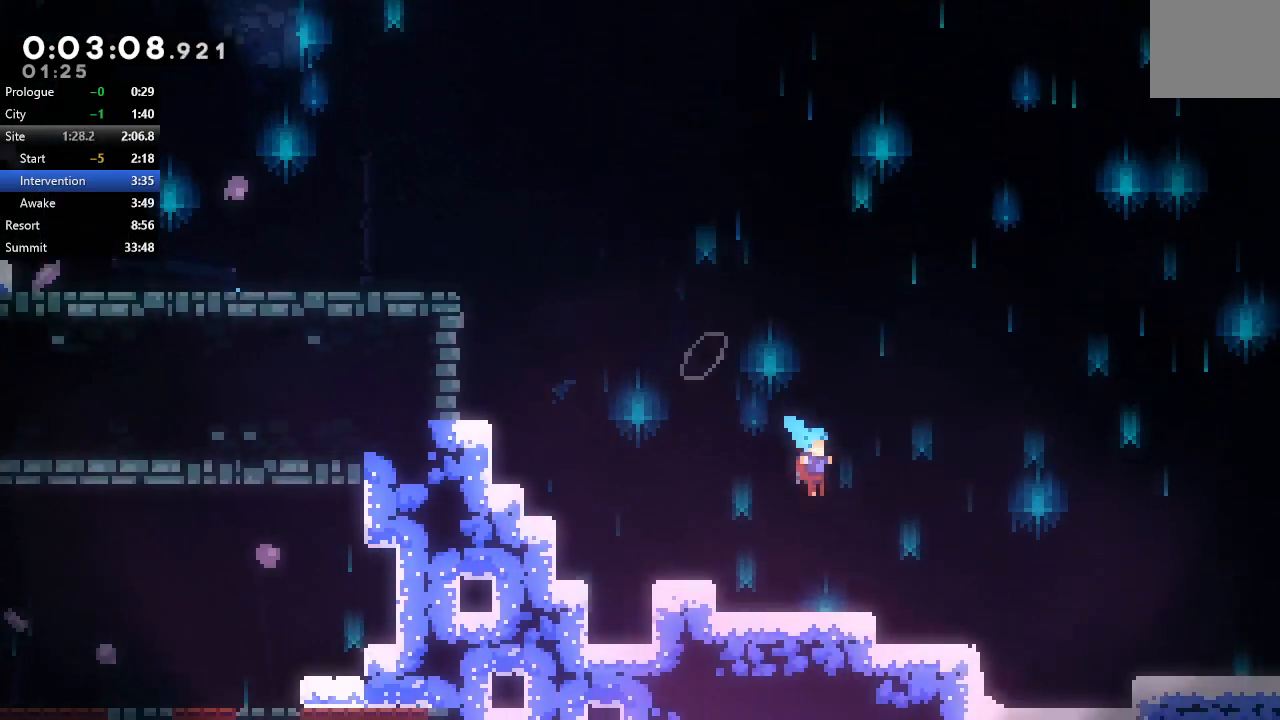
{"dt_ms": 500, "buttons": ["CROSS", "CIRCLE", "DPAD_RIGHT"], "left_stick": "center", "right_stick": "center", "events": [[233, "CROSS", "down"], [383, "CIRCLE", "down"], [433, "DPAD_DOWN", "up"]]}
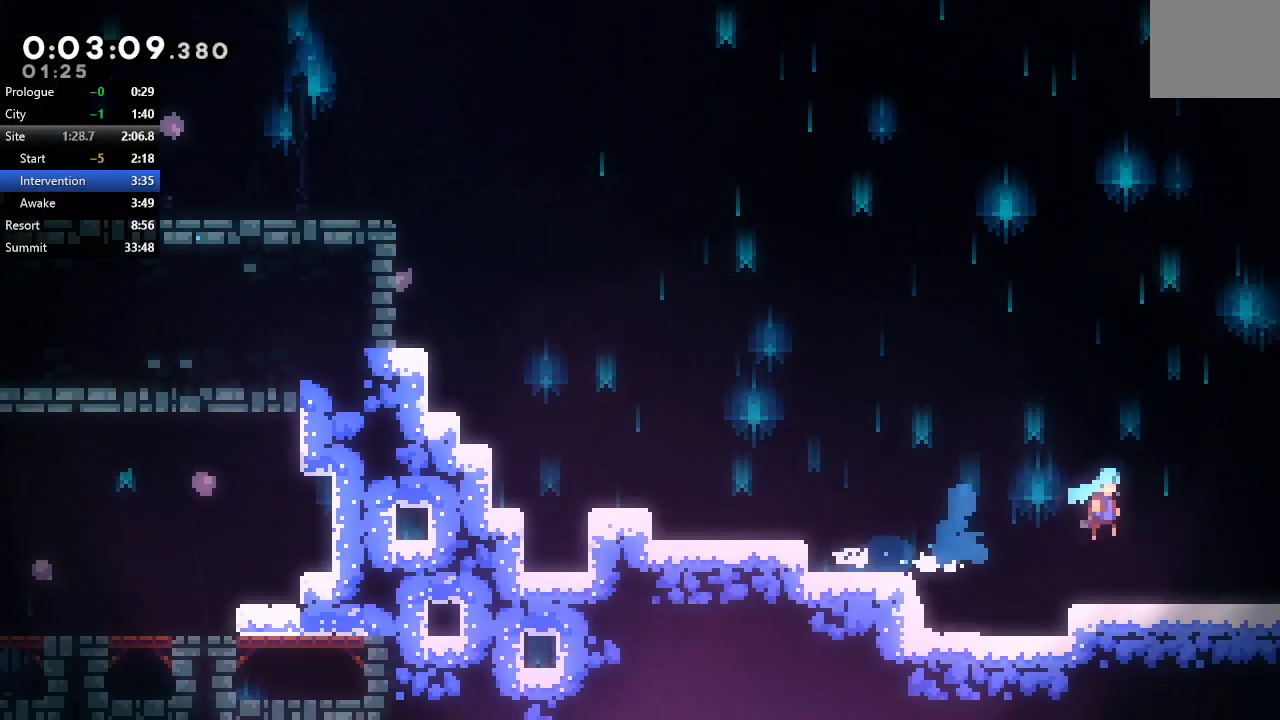
{"dt_ms": 500, "buttons": ["CROSS", "CIRCLE", "DPAD_RIGHT"], "left_stick": "center", "right_stick": "center", "events": []}
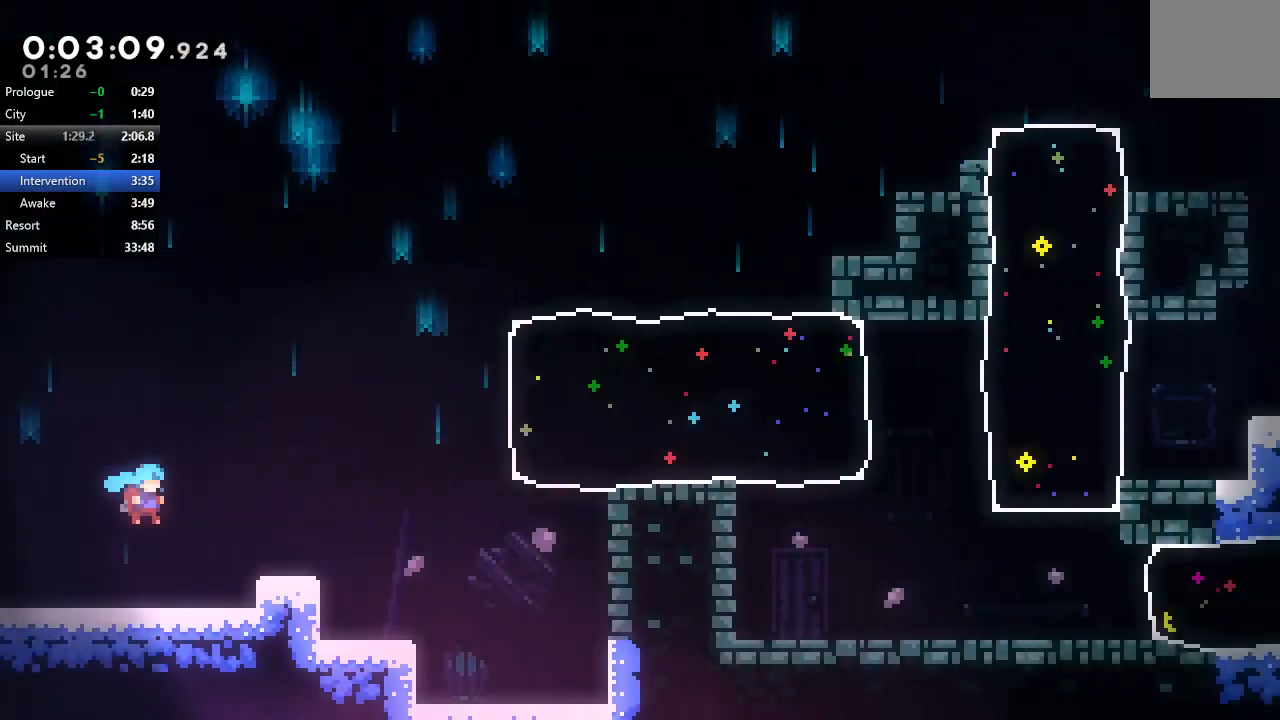
{"dt_ms": 500, "buttons": ["CIRCLE", "DPAD_RIGHT"], "left_stick": "center", "right_stick": "center", "events": [[83, "CROSS", "up"], [117, "CIRCLE", "up"], [500, "CIRCLE", "down"]]}
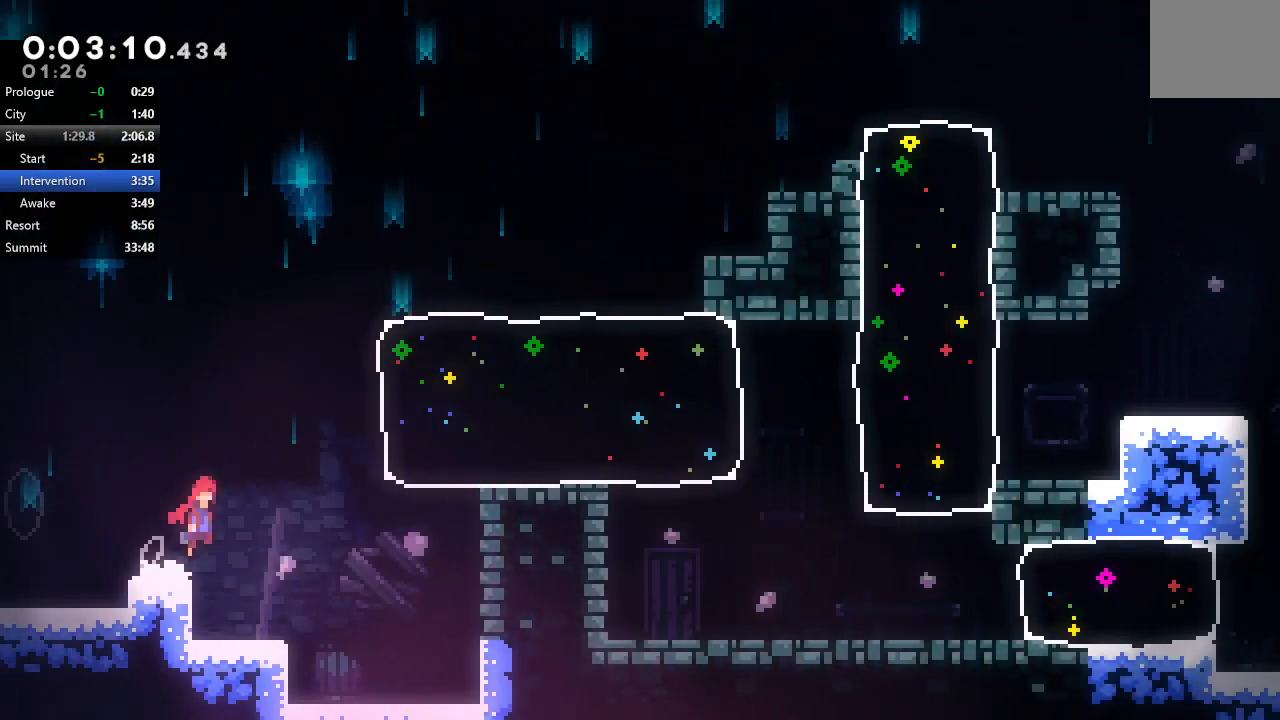
{"dt_ms": 500, "buttons": ["DPAD_RIGHT"], "left_stick": "center", "right_stick": "center", "events": [[150, "CIRCLE", "up"], [217, "CROSS", "down"], [367, "CROSS", "up"]]}
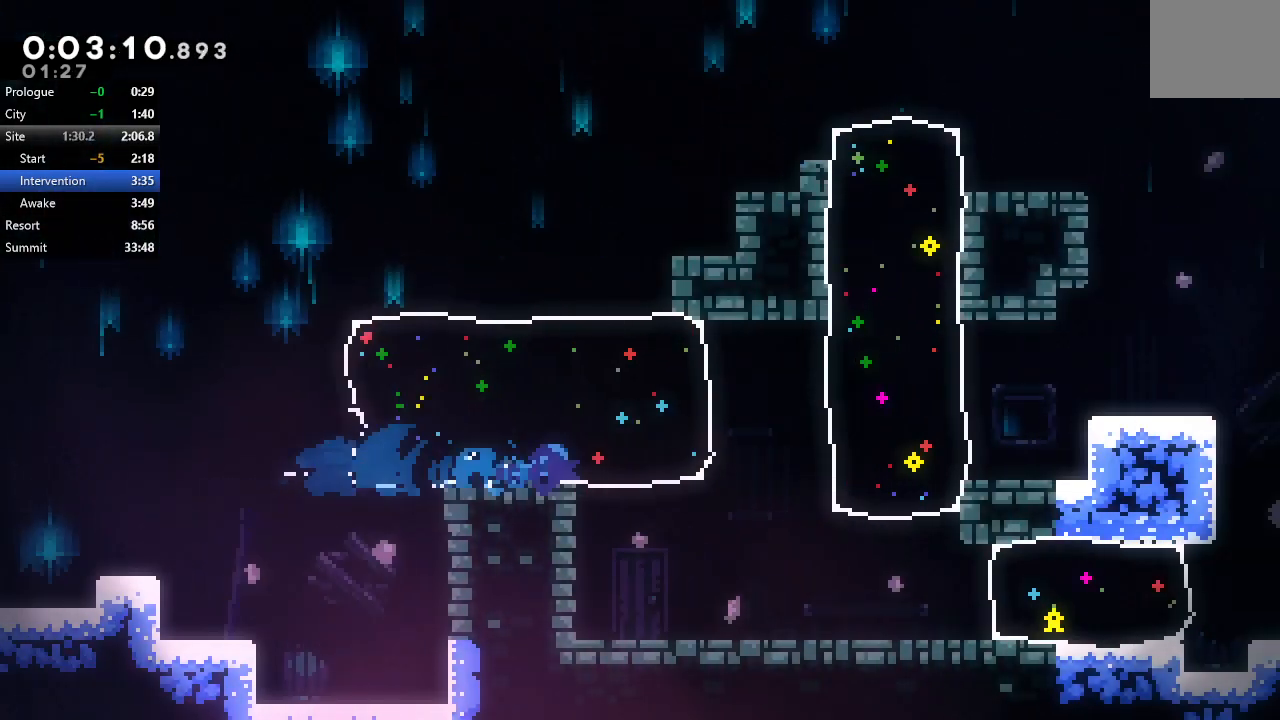
{"dt_ms": 500, "buttons": ["DPAD_DOWN", "DPAD_RIGHT"], "left_stick": "center", "right_stick": "center", "events": [[300, "DPAD_DOWN", "down"], [333, "CROSS", "down"], [467, "CROSS", "up"]]}
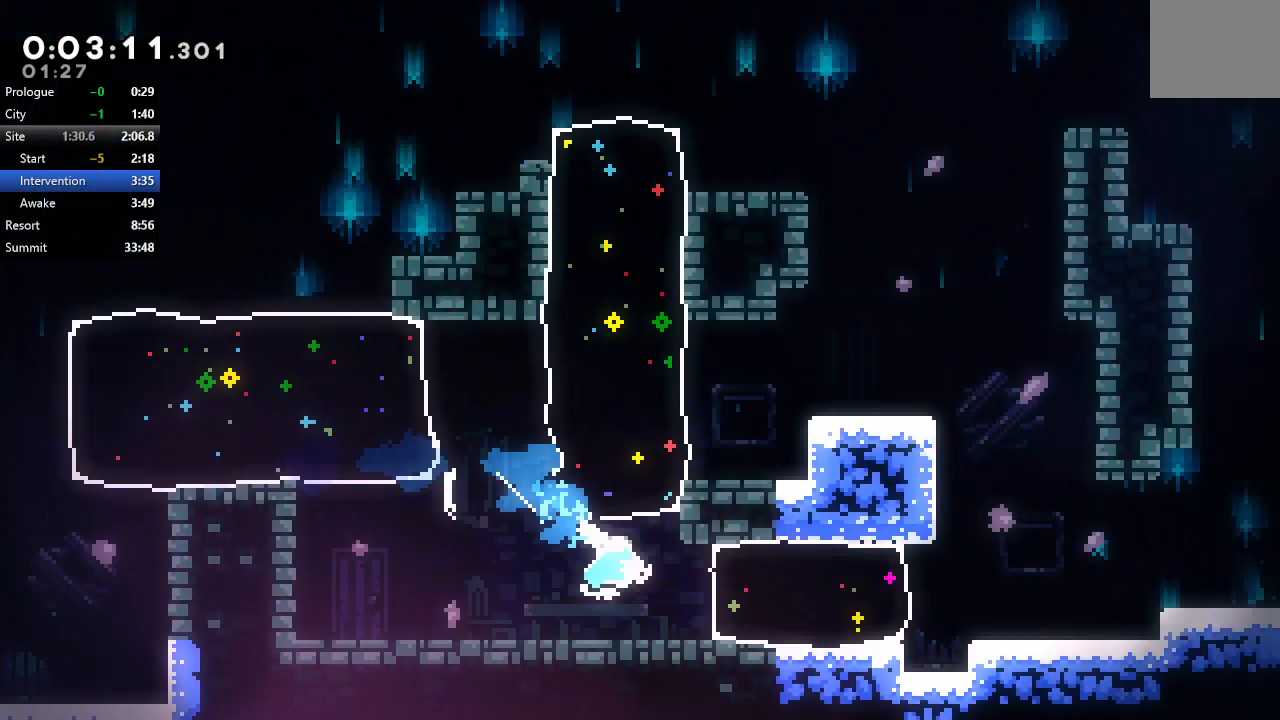
{"dt_ms": 500, "buttons": ["DPAD_RIGHT"], "left_stick": "center", "right_stick": "center", "events": [[100, "DPAD_DOWN", "up"], [167, "CROSS", "down"], [300, "CROSS", "up"]]}
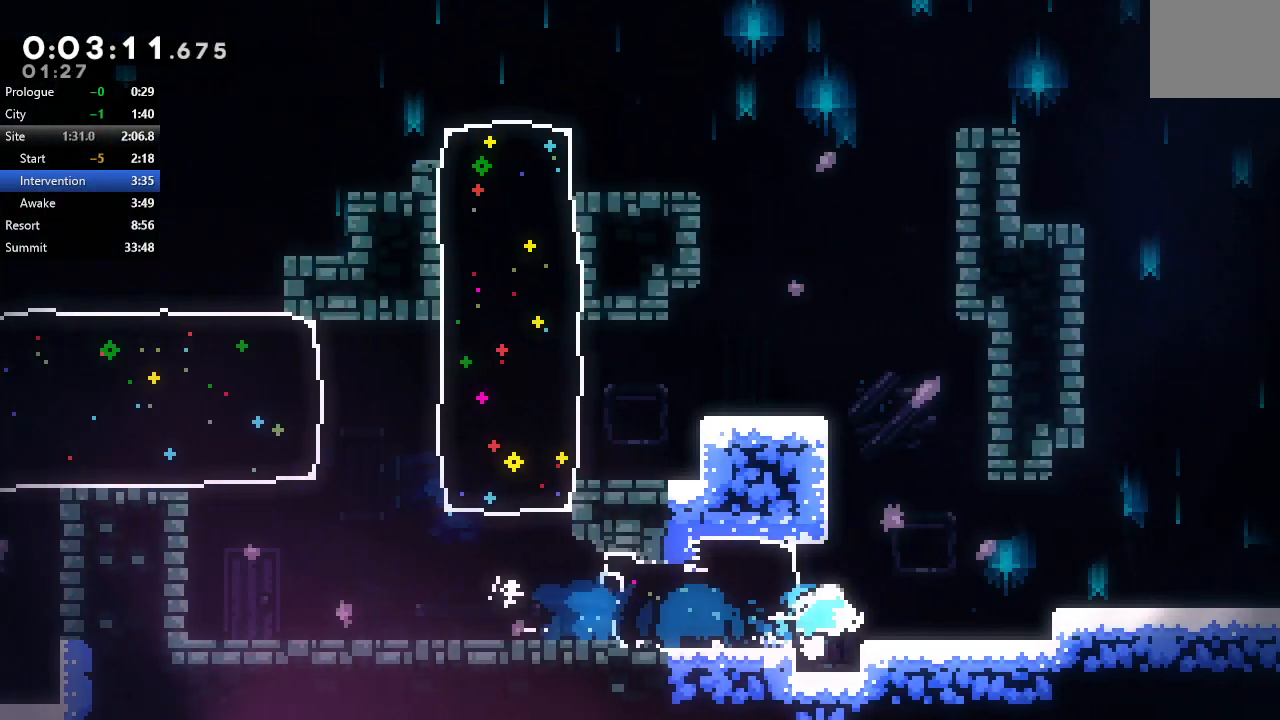
{"dt_ms": 500, "buttons": ["DPAD_DOWN", "DPAD_RIGHT"], "left_stick": "center", "right_stick": "center", "events": [[67, "CIRCLE", "down"], [233, "DPAD_DOWN", "down"], [250, "CIRCLE", "up"], [333, "CROSS", "down"], [450, "CROSS", "up"]]}
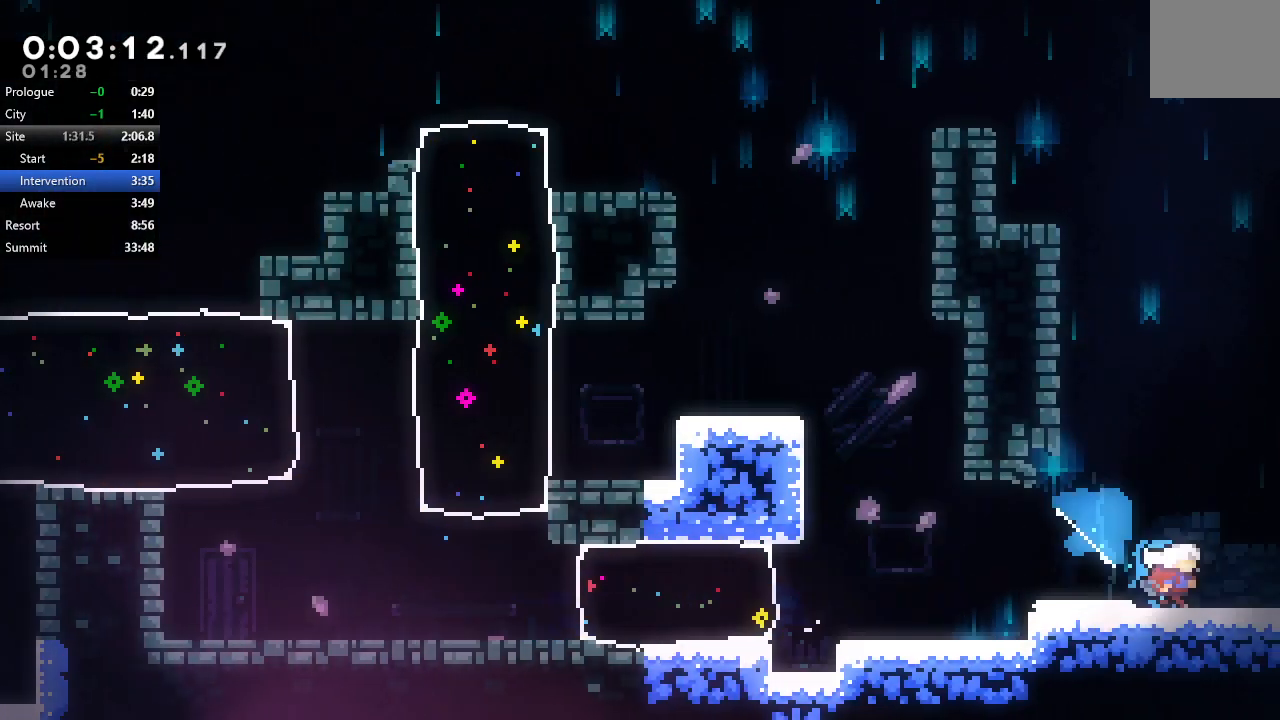
{"dt_ms": 500, "buttons": ["CIRCLE", "DPAD_RIGHT"], "left_stick": "center", "right_stick": "center", "events": [[17, "CIRCLE", "down"], [17, "DPAD_DOWN", "up"]]}
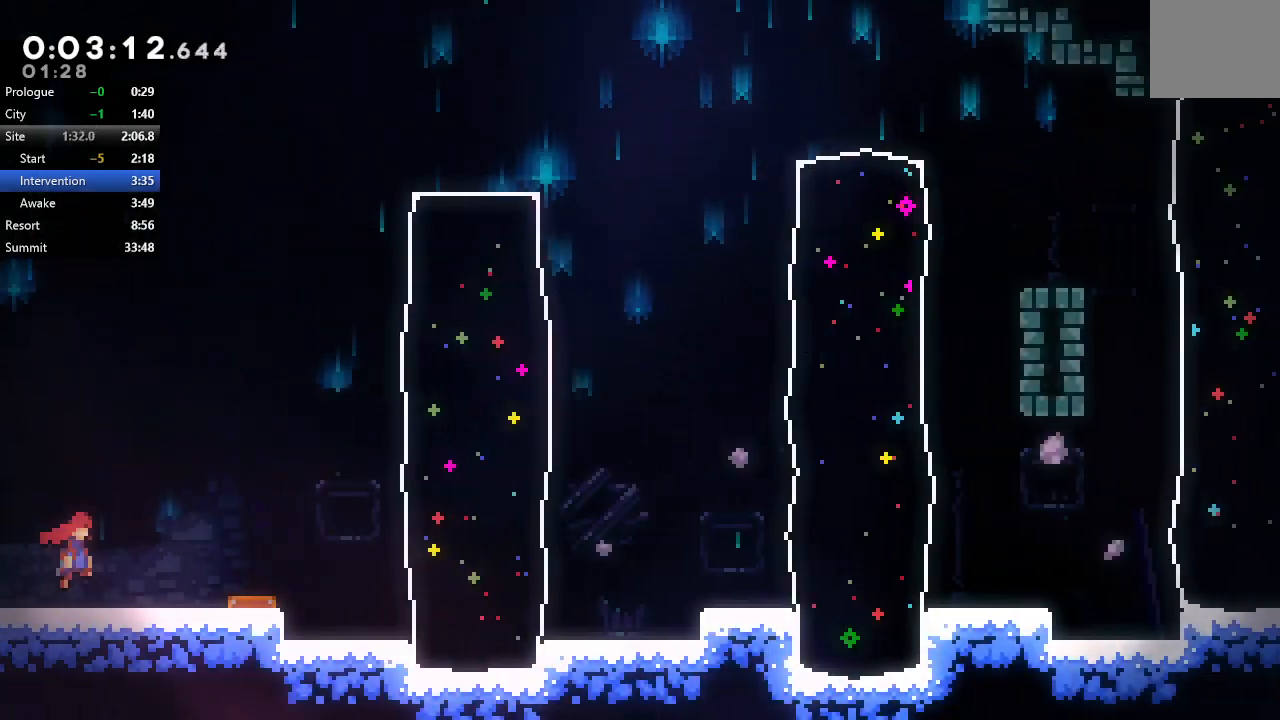
{"dt_ms": 500, "buttons": ["CROSS", "DPAD_RIGHT"], "left_stick": "center", "right_stick": "center", "events": [[383, "CIRCLE", "up"], [467, "CROSS", "down"]]}
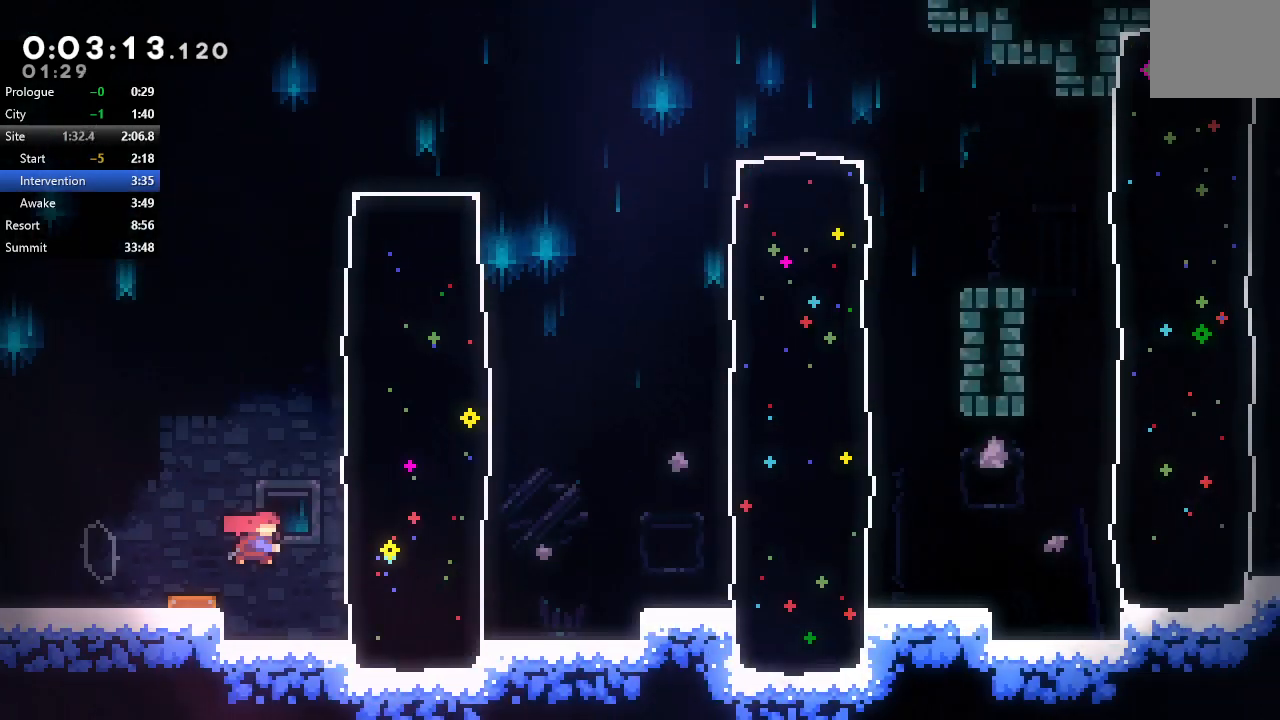
{"dt_ms": 500, "buttons": ["CROSS", "DPAD_RIGHT"], "left_stick": "center", "right_stick": "center", "events": [[133, "CROSS", "up"], [300, "CIRCLE", "down"], [417, "CIRCLE", "up"], [483, "CROSS", "down"]]}
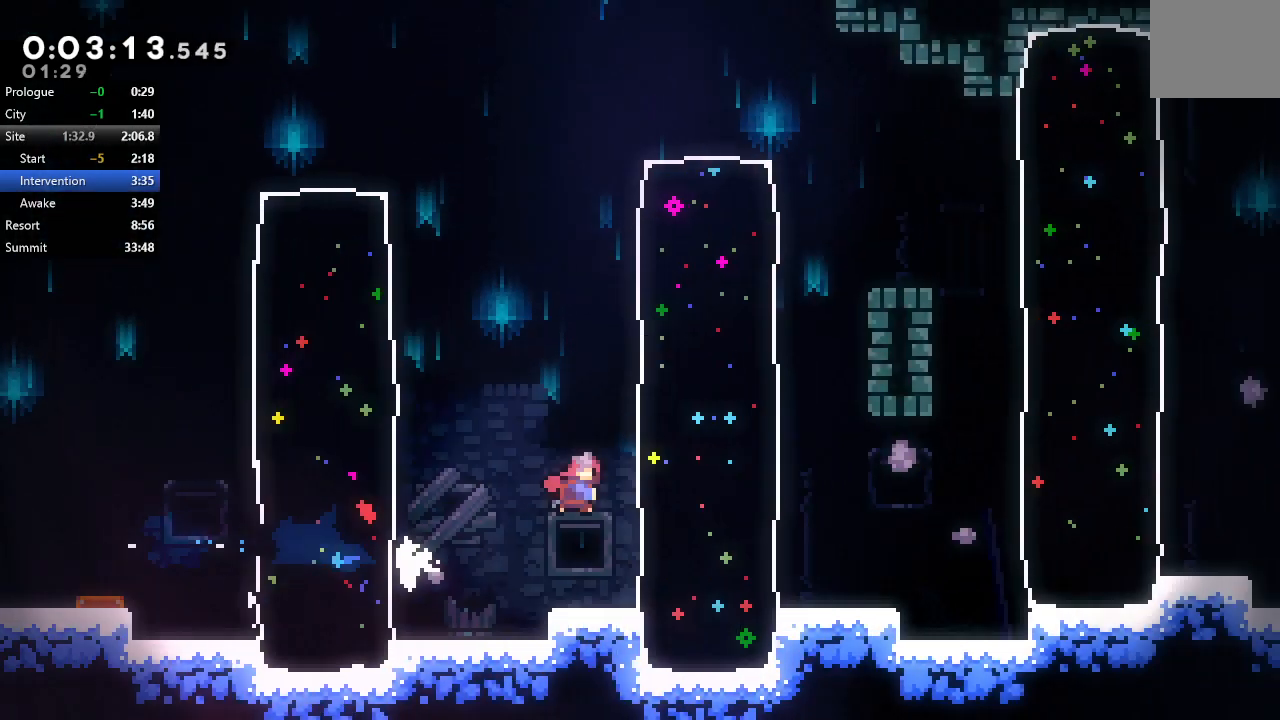
{"dt_ms": 500, "buttons": ["CROSS", "DPAD_RIGHT"], "left_stick": "center", "right_stick": "center", "events": [[117, "CROSS", "up"], [283, "CIRCLE", "down"], [400, "CIRCLE", "up"], [467, "CROSS", "down"]]}
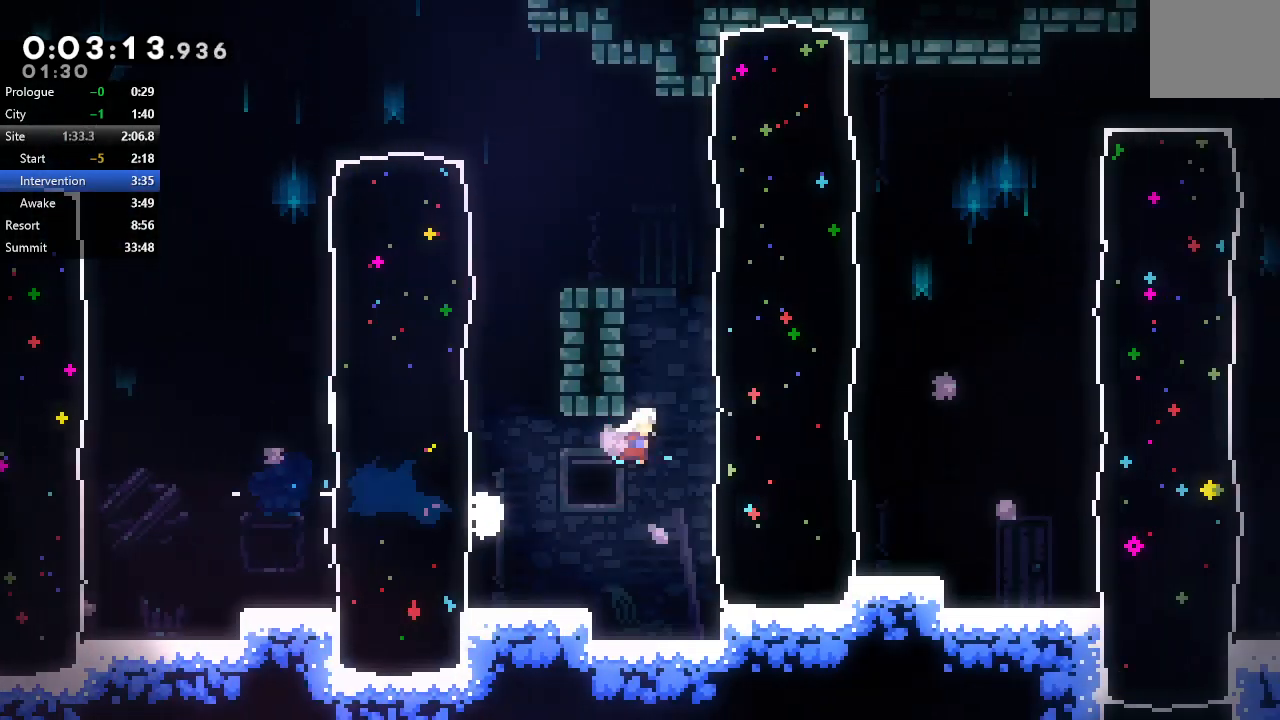
{"dt_ms": 500, "buttons": ["CROSS", "DPAD_RIGHT"], "left_stick": "center", "right_stick": "center", "events": [[100, "CROSS", "up"], [500, "CROSS", "down"]]}
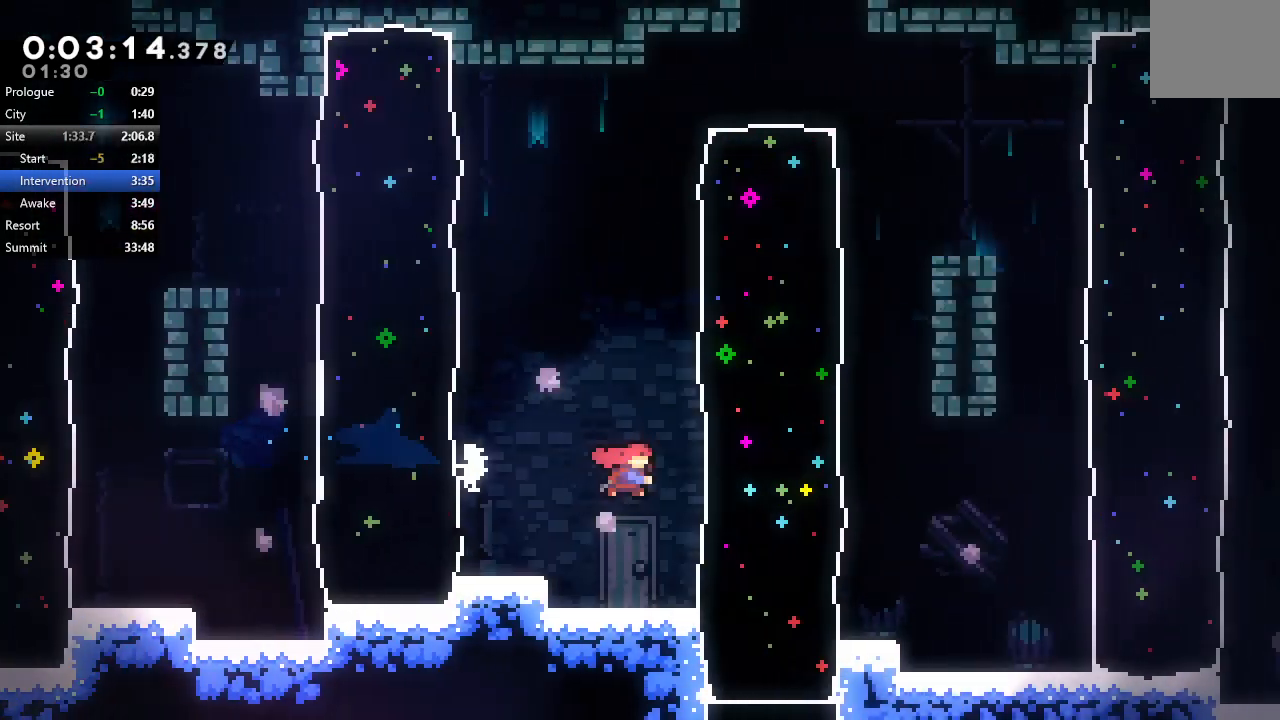
{"dt_ms": 500, "buttons": ["DPAD_RIGHT"], "left_stick": "center", "right_stick": "center", "events": [[150, "CROSS", "up"]]}
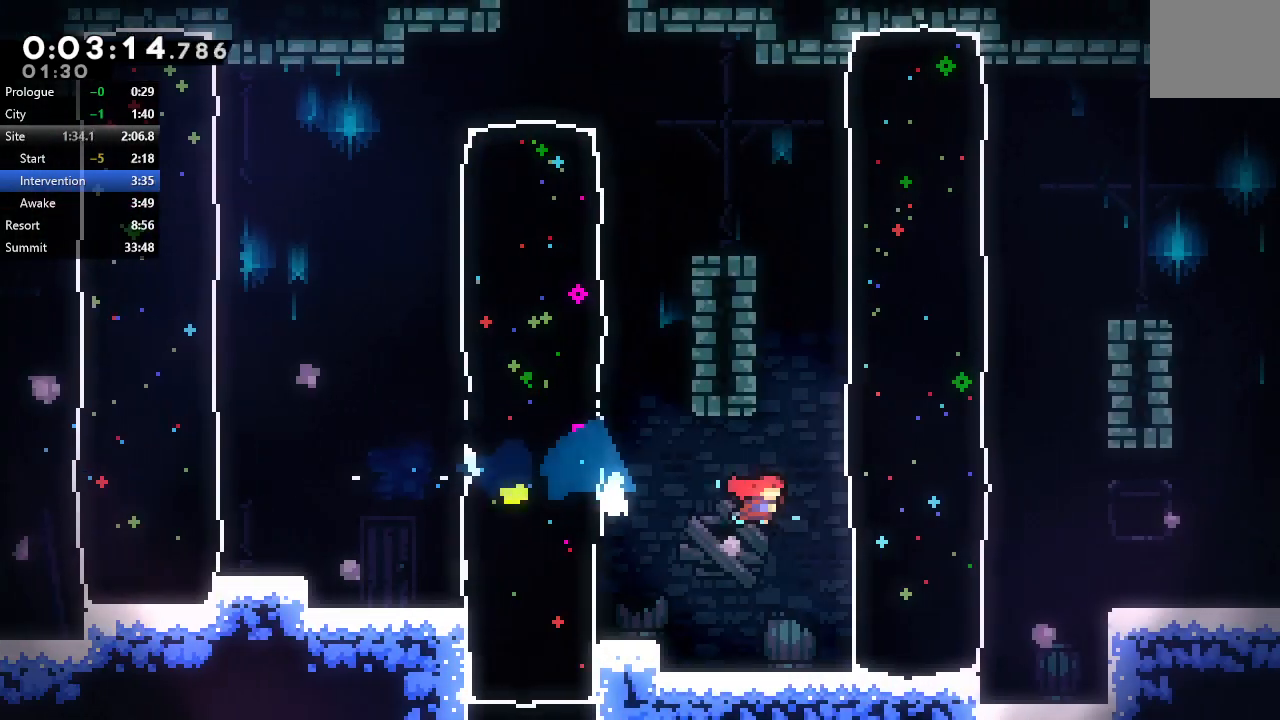
{"dt_ms": 500, "buttons": ["CROSS", "DPAD_DOWN", "DPAD_RIGHT"], "left_stick": "center", "right_stick": "center", "events": [[17, "CROSS", "down"], [200, "CROSS", "up"], [400, "DPAD_DOWN", "down"], [417, "CROSS", "down"]]}
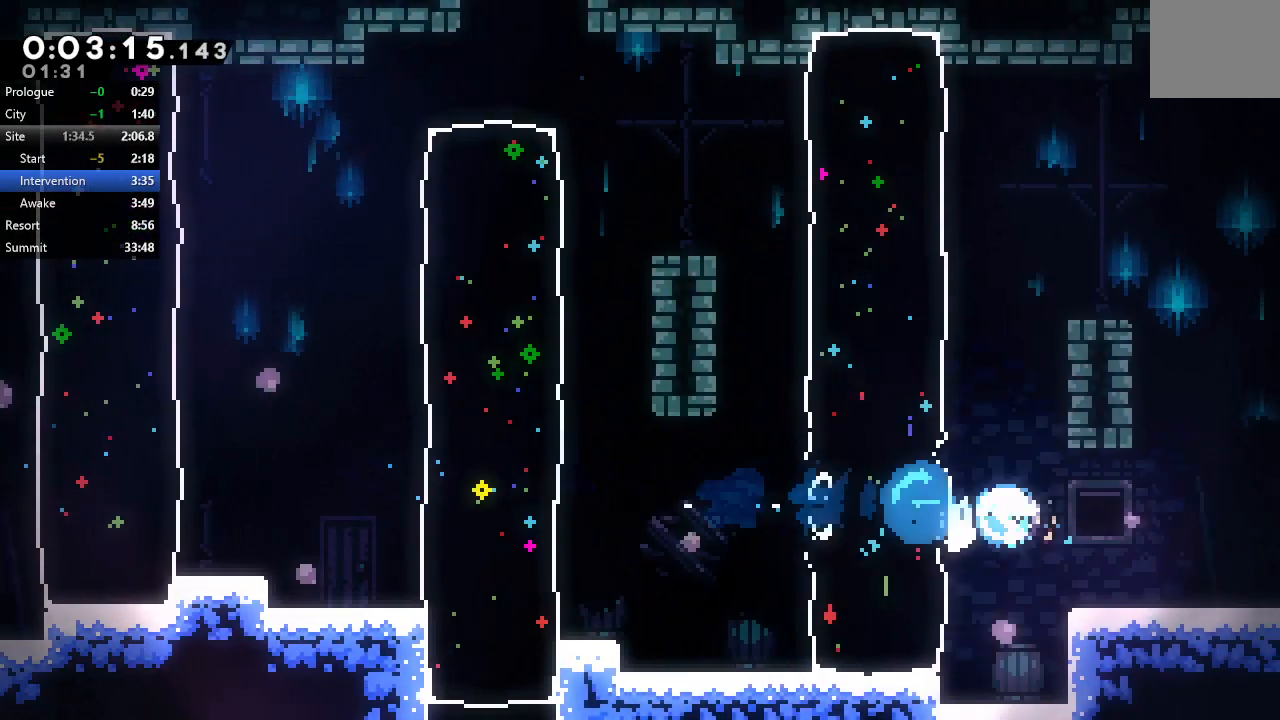
{"dt_ms": 500, "buttons": ["CIRCLE"], "left_stick": "center", "right_stick": "center", "events": [[33, "CROSS", "up"], [83, "DPAD_DOWN", "up"], [100, "CIRCLE", "down"], [283, "DPAD_RIGHT", "up"]]}
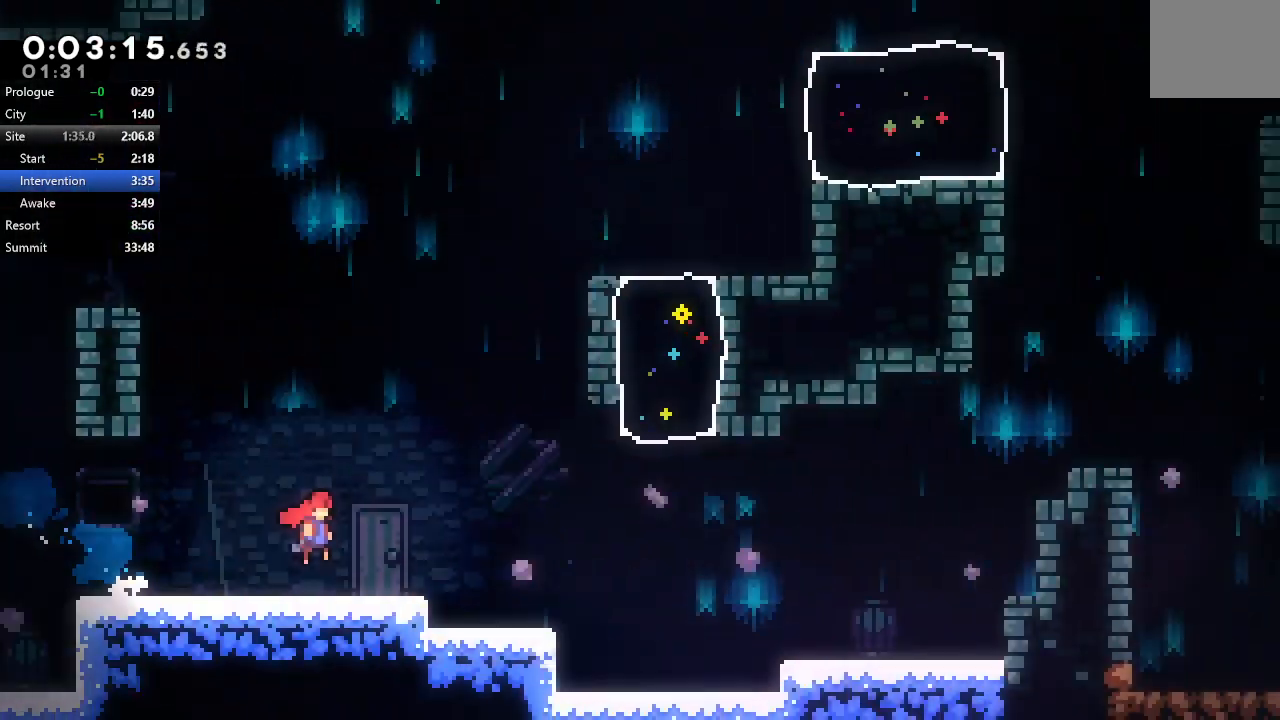
{"dt_ms": 500, "buttons": ["CROSS", "DPAD_DOWN", "DPAD_RIGHT"], "left_stick": "center", "right_stick": "center", "events": [[250, "right_stick", "up"], [350, "right_stick", "center"], [417, "CIRCLE", "up"], [417, "DPAD_RIGHT", "down"], [433, "DPAD_DOWN", "down"], [500, "CROSS", "down"]]}
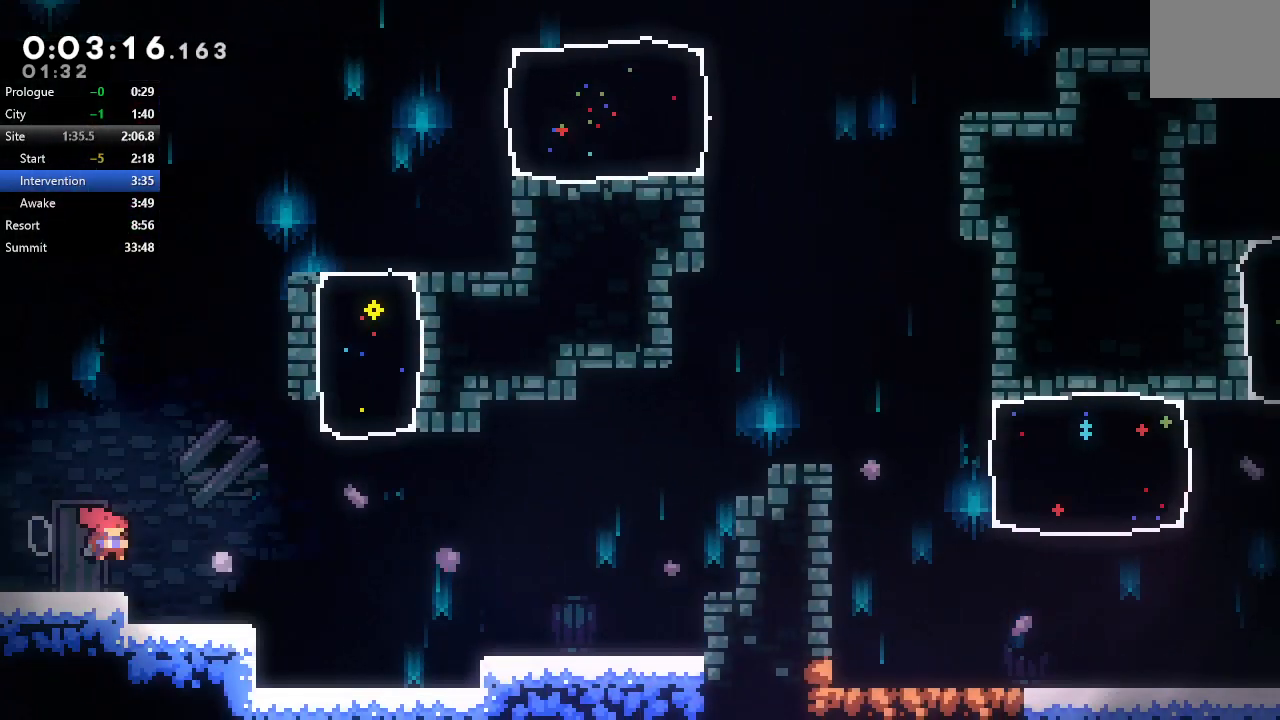
{"dt_ms": 1000, "buttons": ["DPAD_DOWN", "DPAD_RIGHT"], "left_stick": "center", "right_stick": "center", "events": [[117, "CROSS", "up"], [167, "DPAD_DOWN", "up"], [183, "CIRCLE", "down"], [483, "DPAD_UP", "down"], [500, "CROSS", "down"], [583, "R1", "down"], [633, "TRIANGLE", "down"], [650, "CROSS", "up"], [783, "DPAD_UP", "up"], [817, "TRIANGLE", "up"], [833, "CIRCLE", "up"], [850, "DPAD_DOWN", "down"], [850, "R1", "up"]]}
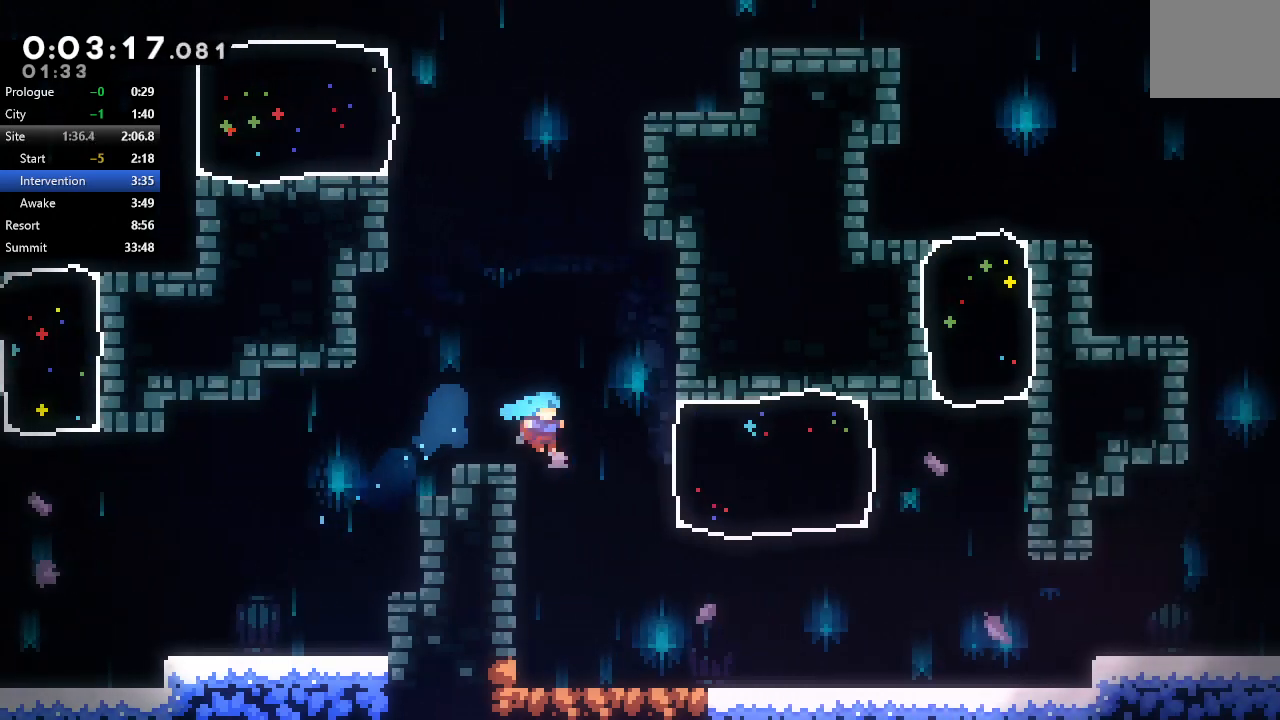
{"dt_ms": 500, "buttons": ["CROSS", "DPAD_DOWN", "DPAD_RIGHT"], "left_stick": "center", "right_stick": "center", "events": [[350, "CROSS", "down"]]}
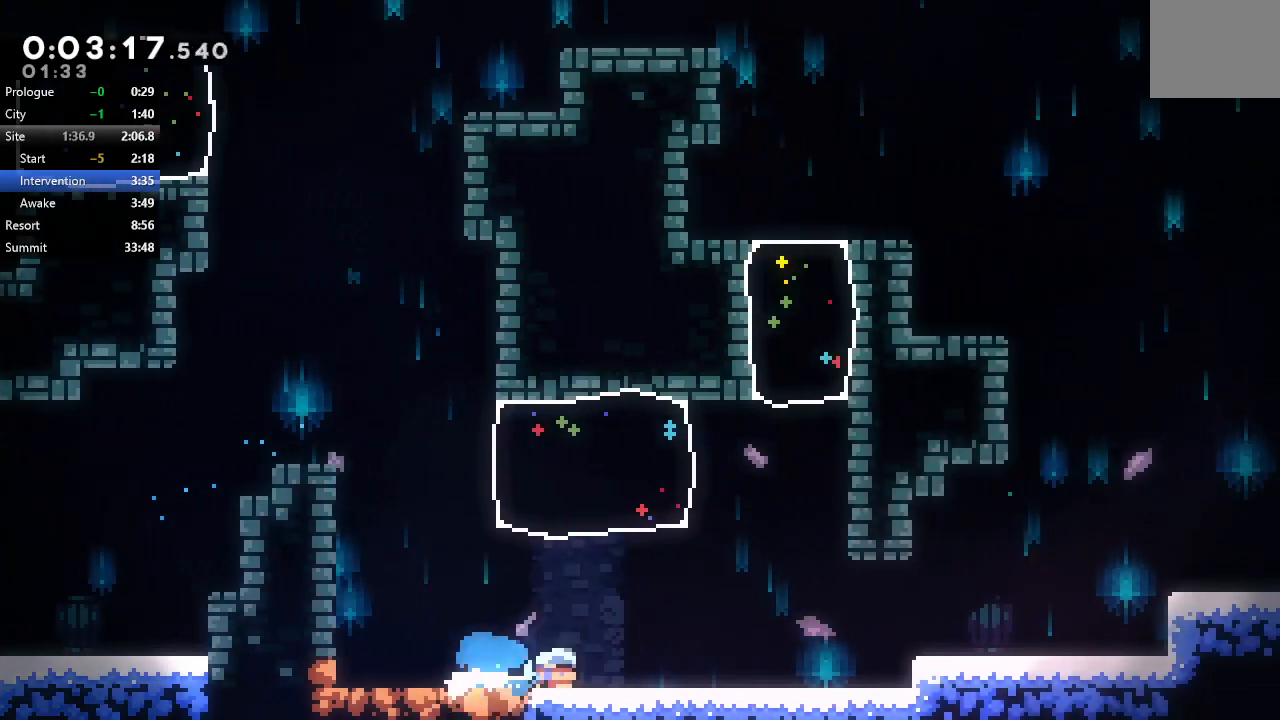
{"dt_ms": 500, "buttons": ["CIRCLE"], "left_stick": "center", "right_stick": "center", "events": [[17, "CIRCLE", "down"], [83, "DPAD_DOWN", "up"], [200, "CROSS", "up"], [250, "CIRCLE", "up"], [400, "CIRCLE", "down"], [483, "DPAD_RIGHT", "up"]]}